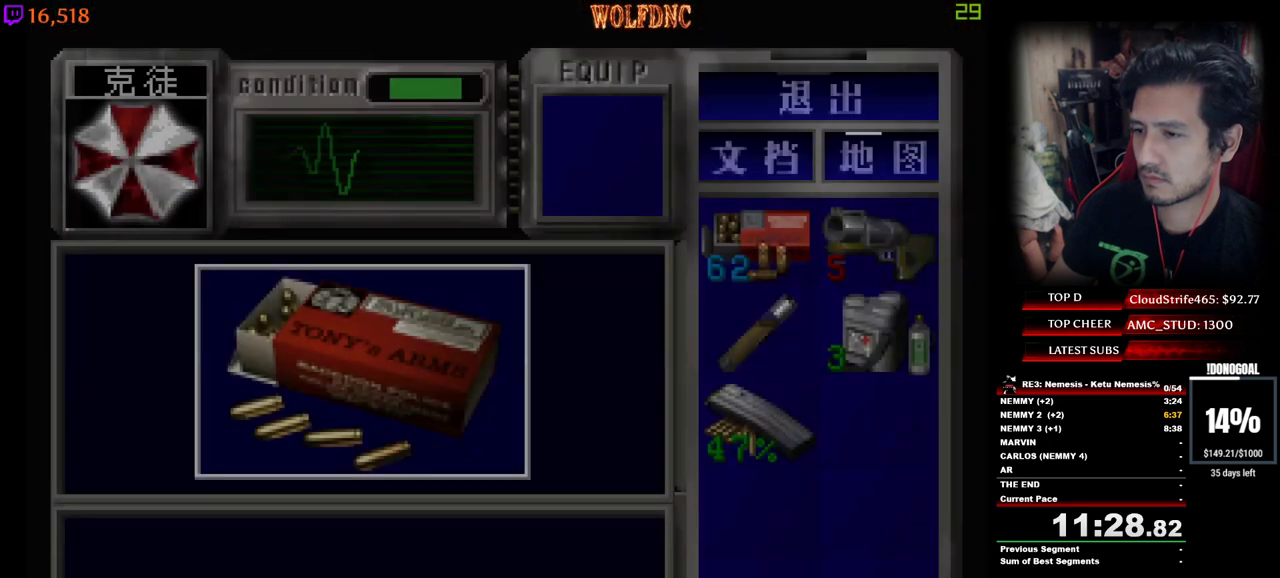
Gameplay with keyboard; each line is a JSON object with the keys held at the frame after it. "events" lists presses ("down") and releases ("up") of "a", "ctrl", "d", "e", "num0", "num2", "num4", "num5", "num6", "num8", "s", "shift", "space" and "w" between this image and that frame as [ms after this image, input, new state], when the widget could be followed in between. No other keys are recorded. Mouse input is not recorded. Not read: other_keys.
{"keys": ["num2"], "events": [[367, "e", "down"], [367, "num2", "up"], [417, "num2", "down"], [467, "e", "up"]]}
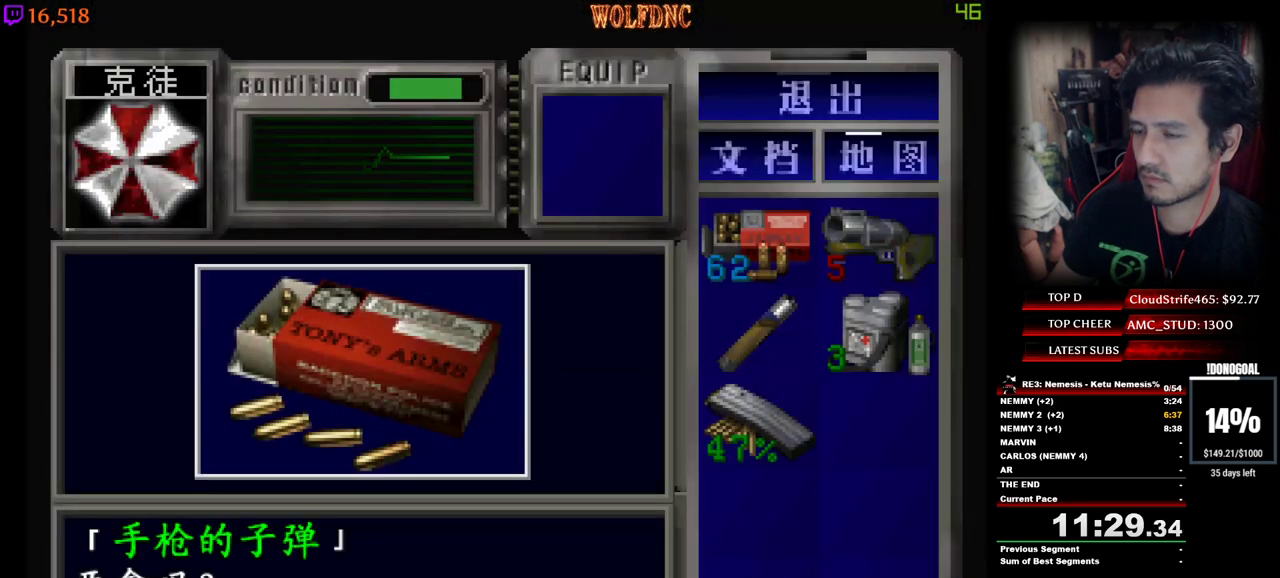
{"keys": ["num2"], "events": [[17, "num2", "up"], [67, "num2", "down"], [250, "num2", "up"], [300, "num2", "down"]]}
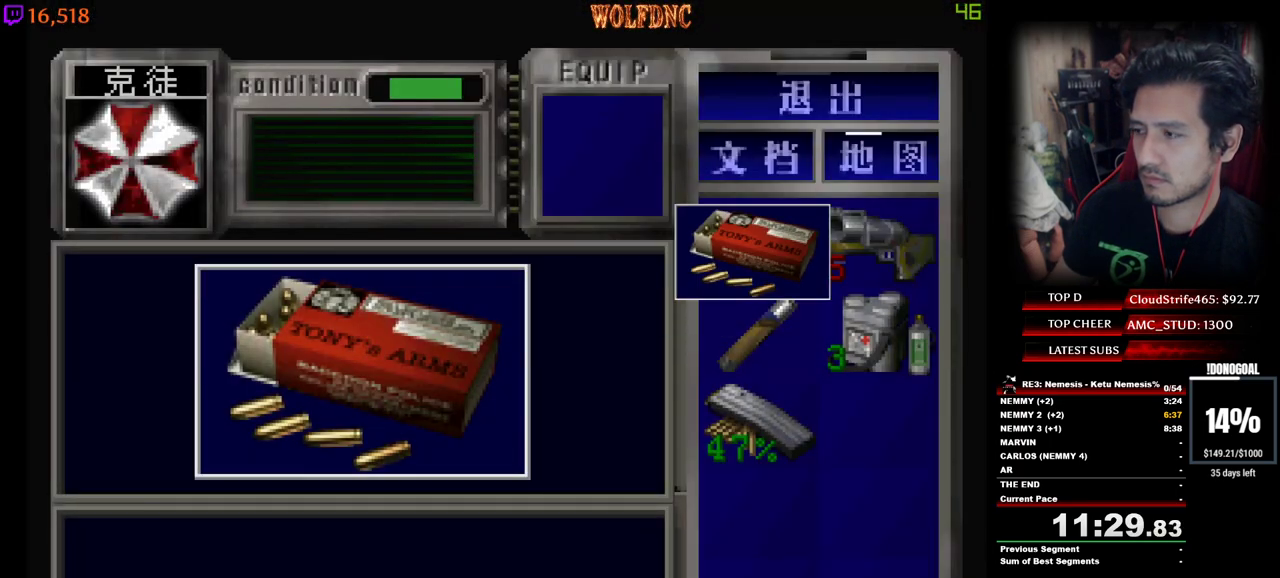
{"keys": ["d"], "events": [[67, "num4", "down"], [167, "d", "down"], [267, "num4", "up"], [350, "num2", "up"]]}
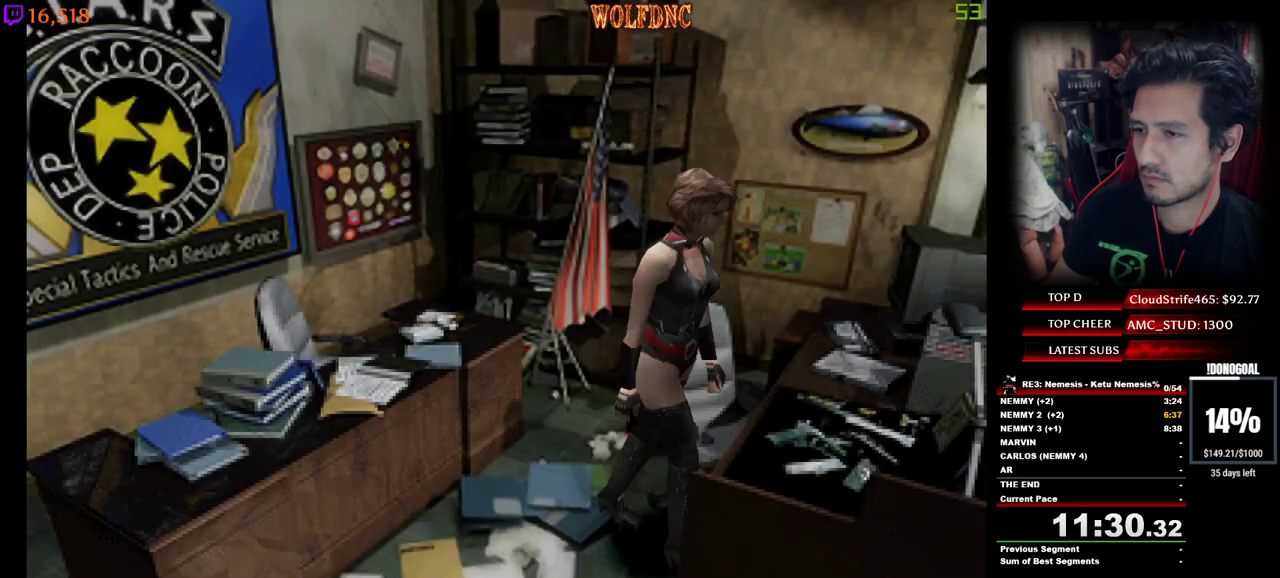
{"keys": ["a", "num4", "w"], "events": [[83, "num4", "down"], [83, "w", "down"], [233, "d", "up"], [283, "a", "down"]]}
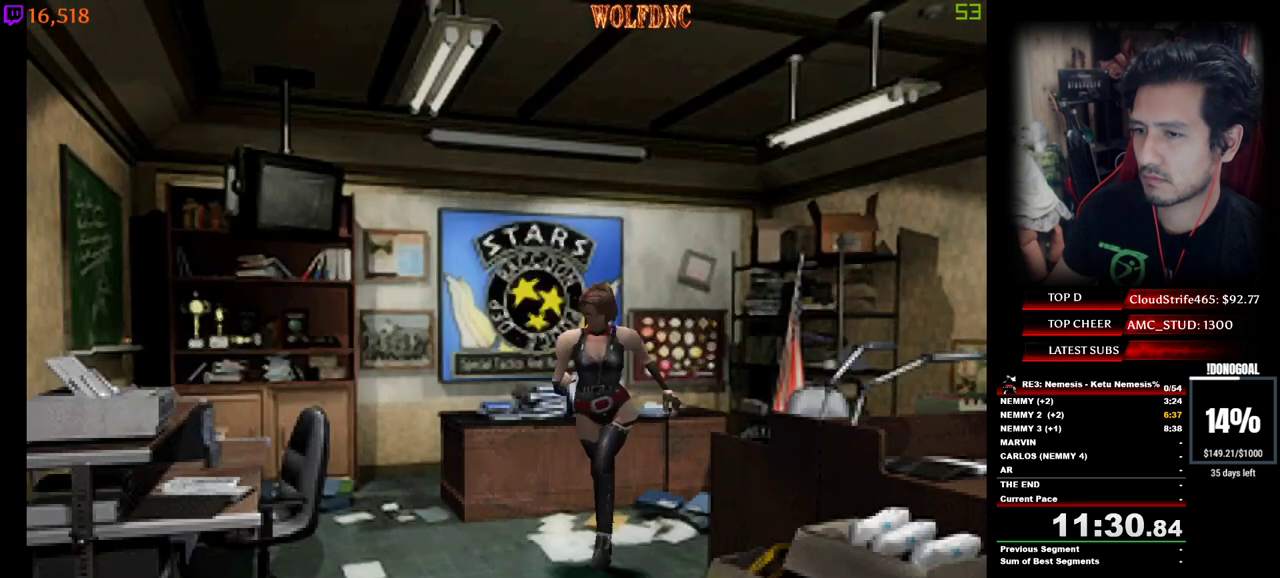
{"keys": ["num4", "w"], "events": [[483, "a", "up"]]}
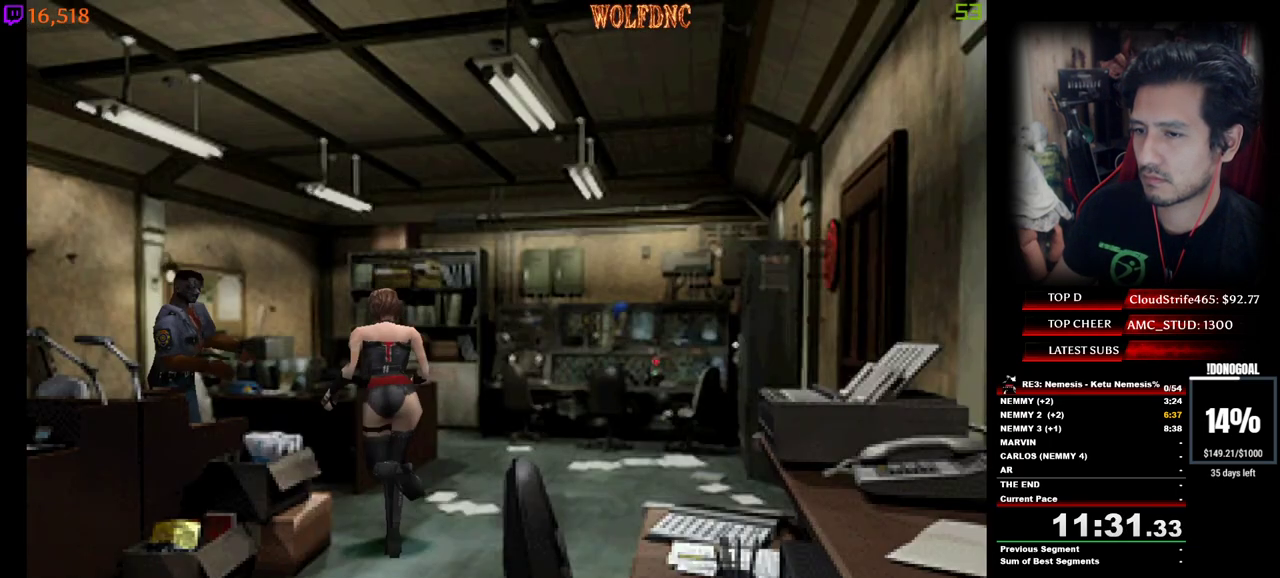
{"keys": ["d", "num4", "w"], "events": [[33, "d", "down"]]}
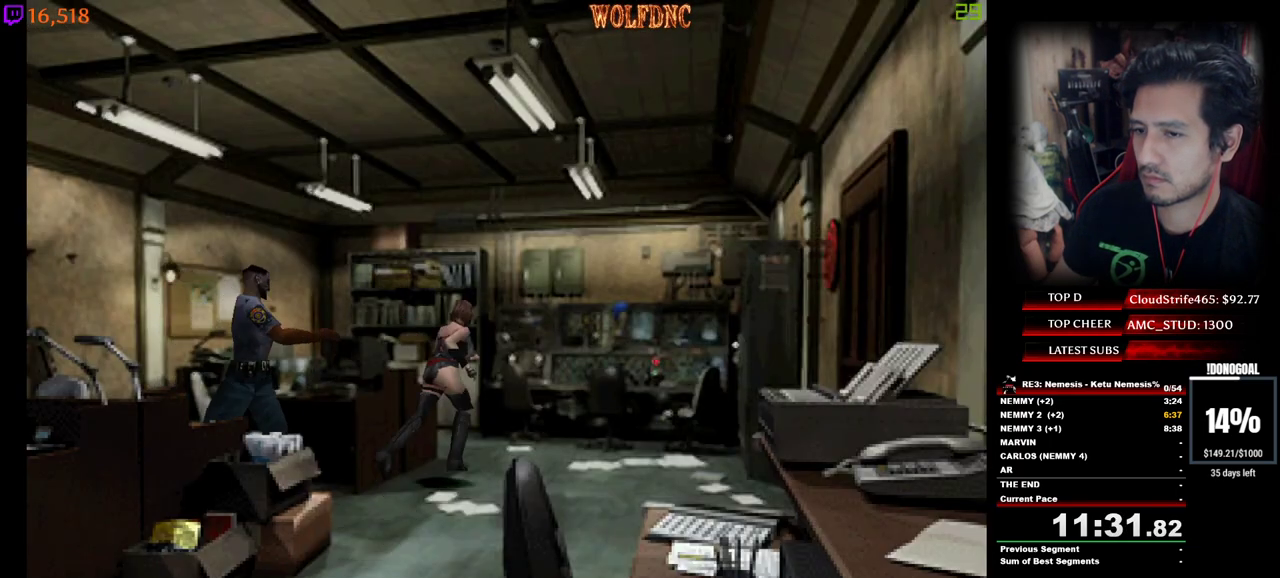
{"keys": ["a", "num4", "w"], "events": [[83, "a", "down"], [83, "d", "up"]]}
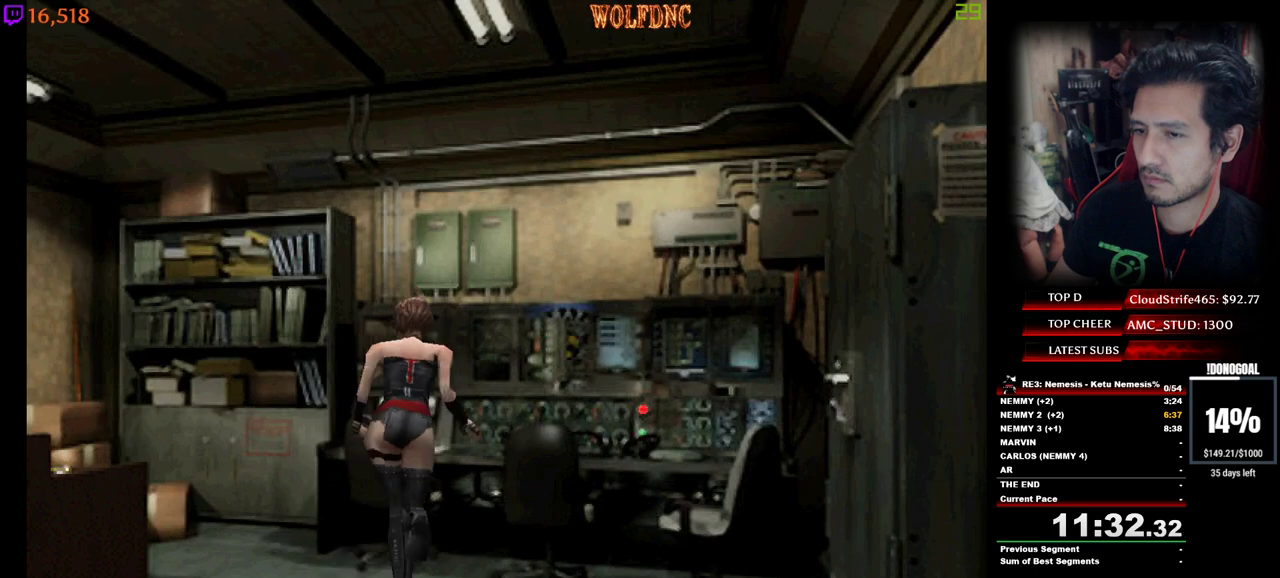
{"keys": ["num4", "w"], "events": [[383, "a", "up"]]}
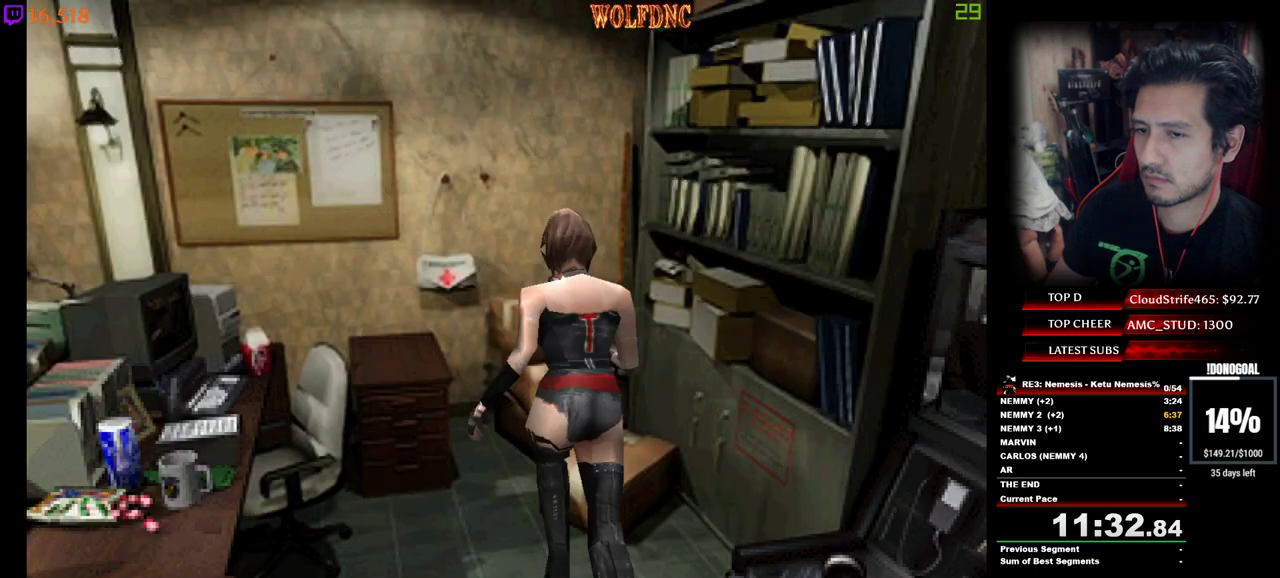
{"keys": ["num2"], "events": [[117, "a", "down"], [117, "num2", "down"], [167, "num2", "up"], [217, "a", "up"], [267, "num2", "down"], [317, "num2", "up"], [350, "num2", "down"], [400, "num2", "up"], [400, "num4", "up"], [400, "w", "up"], [500, "num2", "down"]]}
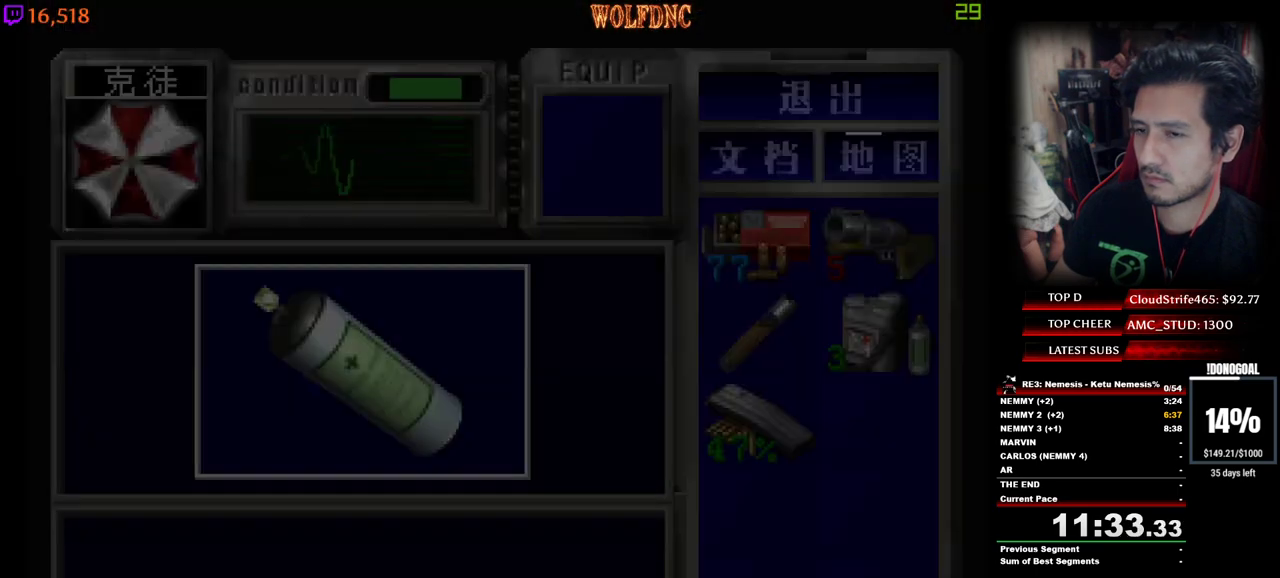
{"keys": ["e", "num2"], "events": [[33, "num2", "up"], [133, "num2", "down"], [467, "e", "down"]]}
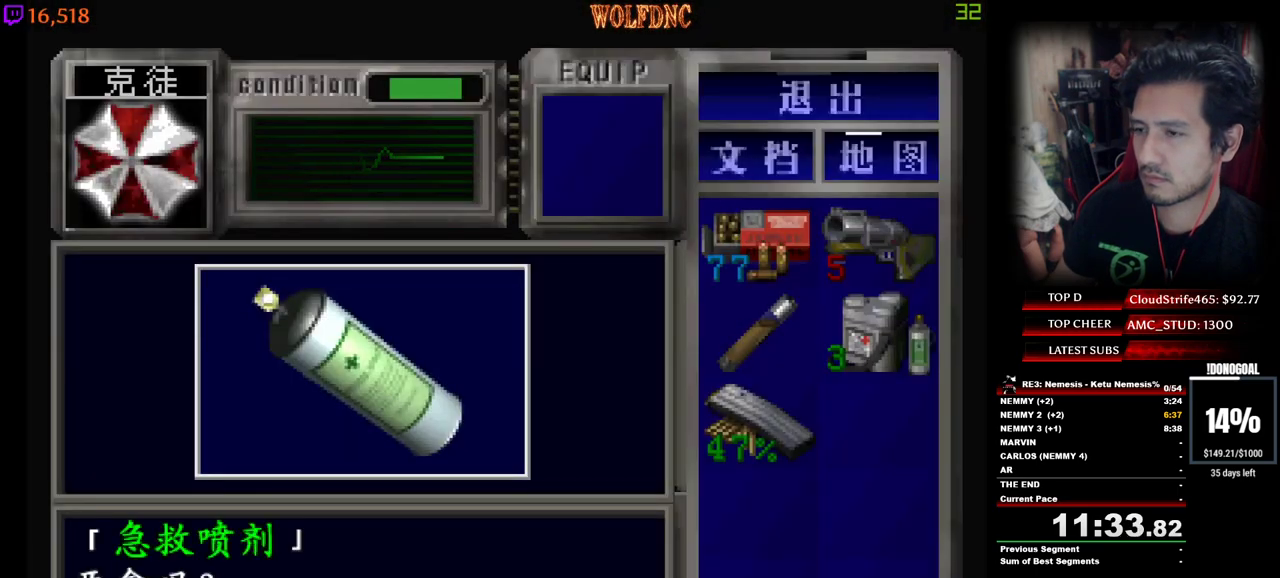
{"keys": ["num2", "num4", "s"], "events": [[17, "num2", "up"], [50, "num2", "down"], [100, "e", "up"], [333, "num2", "up"], [333, "num4", "down"], [433, "num2", "down"], [483, "s", "down"]]}
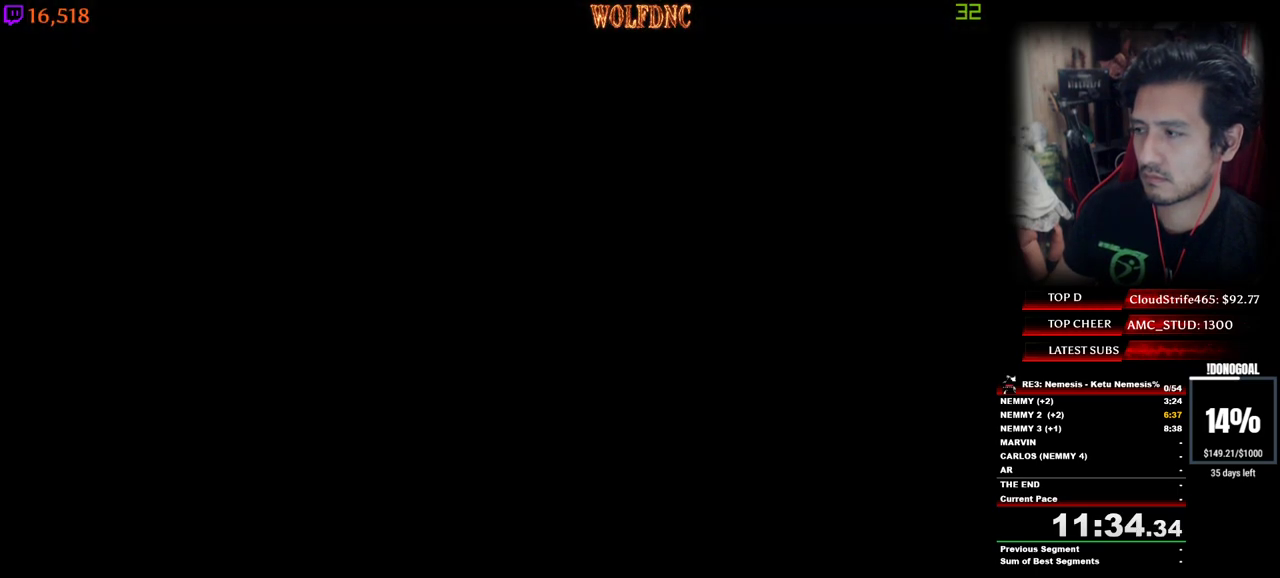
{"keys": ["num4", "w"], "events": [[33, "num2", "up"], [33, "num4", "up"], [167, "d", "down"], [167, "num4", "down"], [217, "s", "up"], [267, "num4", "up"], [350, "num4", "down"], [350, "w", "down"], [400, "d", "up"]]}
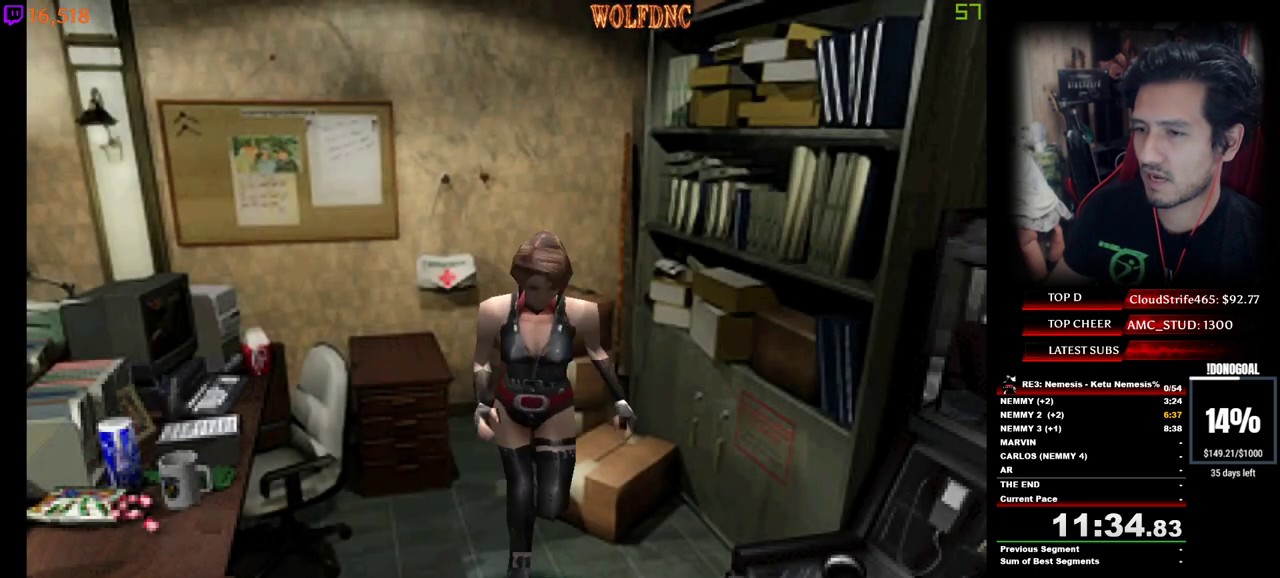
{"keys": ["num4", "w"], "events": []}
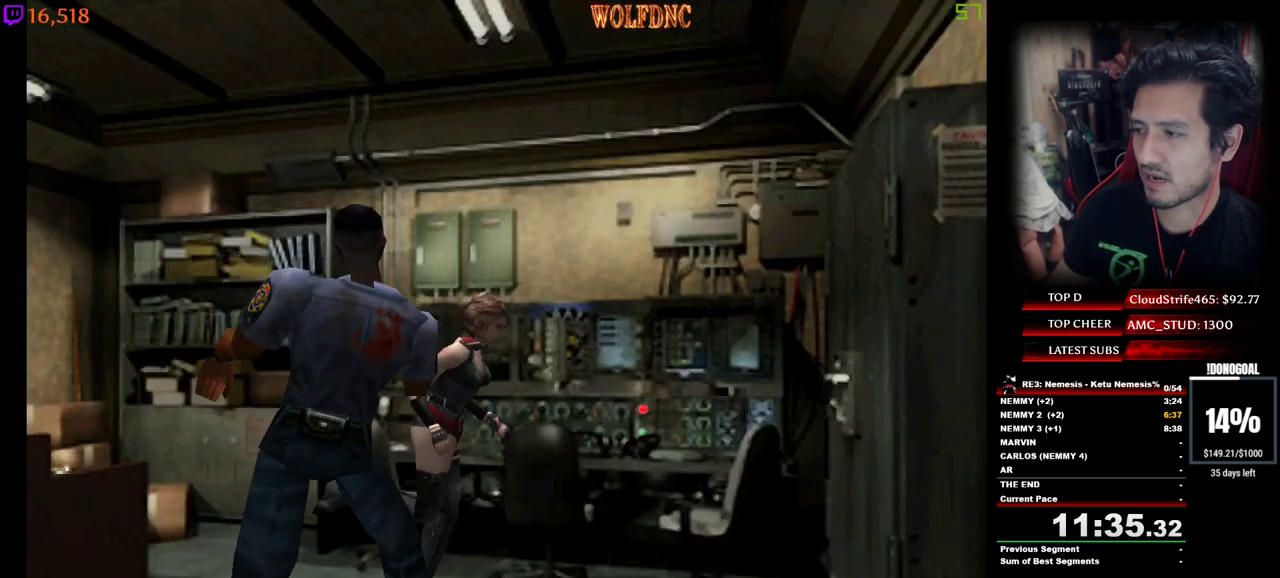
{"keys": ["d", "w"], "events": [[333, "d", "down"], [383, "num2", "down"], [483, "num2", "up"], [483, "num4", "up"]]}
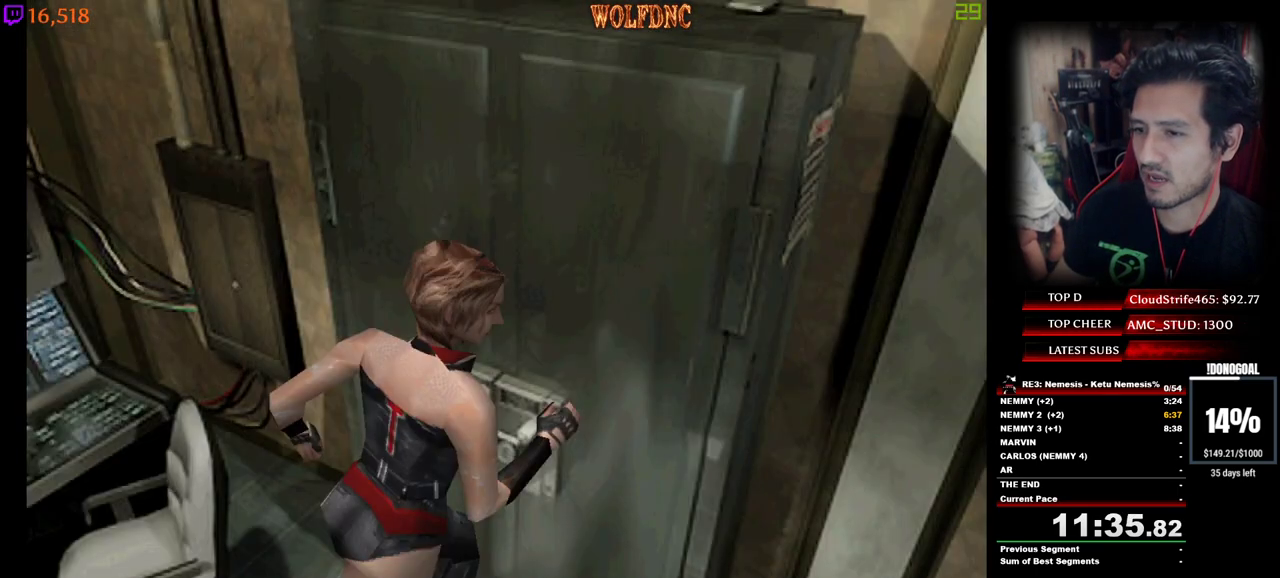
{"keys": [], "events": [[33, "num2", "down"], [33, "num4", "down"], [67, "num2", "up"], [67, "num4", "up"], [117, "num2", "down"], [217, "d", "up"], [217, "num2", "up"], [267, "num2", "down"], [300, "num2", "up"], [300, "w", "up"], [350, "num2", "down"], [500, "num2", "up"]]}
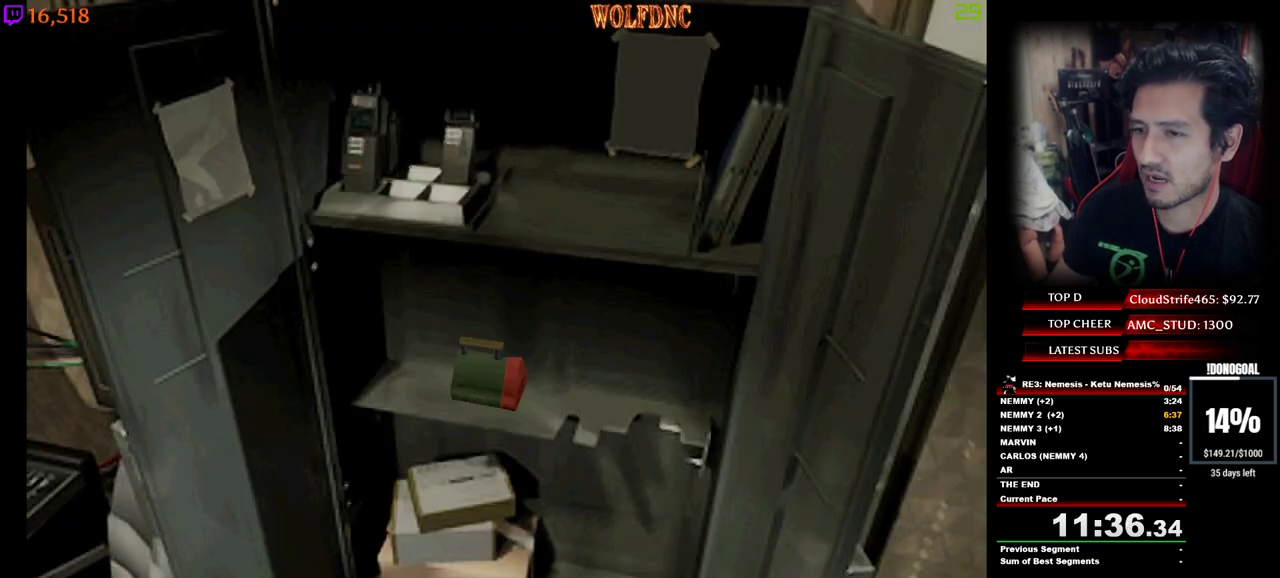
{"keys": [], "events": [[83, "num2", "down"], [183, "num2", "up"], [233, "num2", "down"], [317, "num2", "up"], [367, "num2", "down"], [467, "num2", "up"]]}
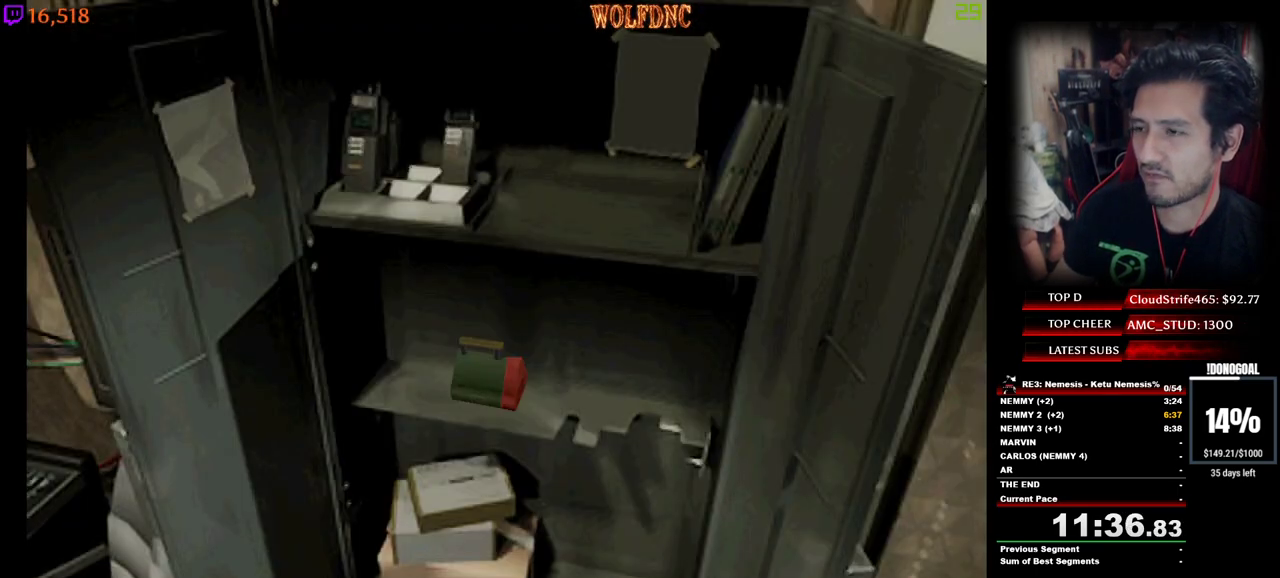
{"keys": [], "events": [[17, "num2", "down"], [100, "num2", "up"], [150, "num2", "down"], [200, "num2", "up"], [250, "num2", "down"], [333, "num2", "up"], [383, "num2", "down"], [433, "num2", "up"]]}
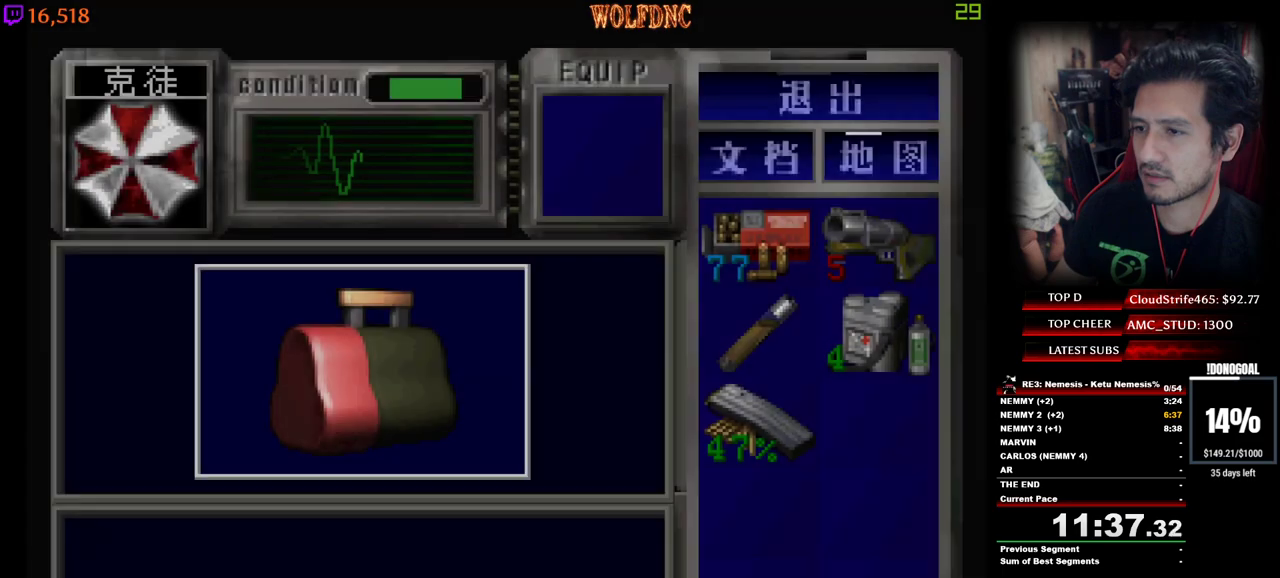
{"keys": ["num2"], "events": [[33, "num2", "down"], [350, "e", "down"], [400, "num2", "up"], [450, "num2", "down"], [500, "e", "up"]]}
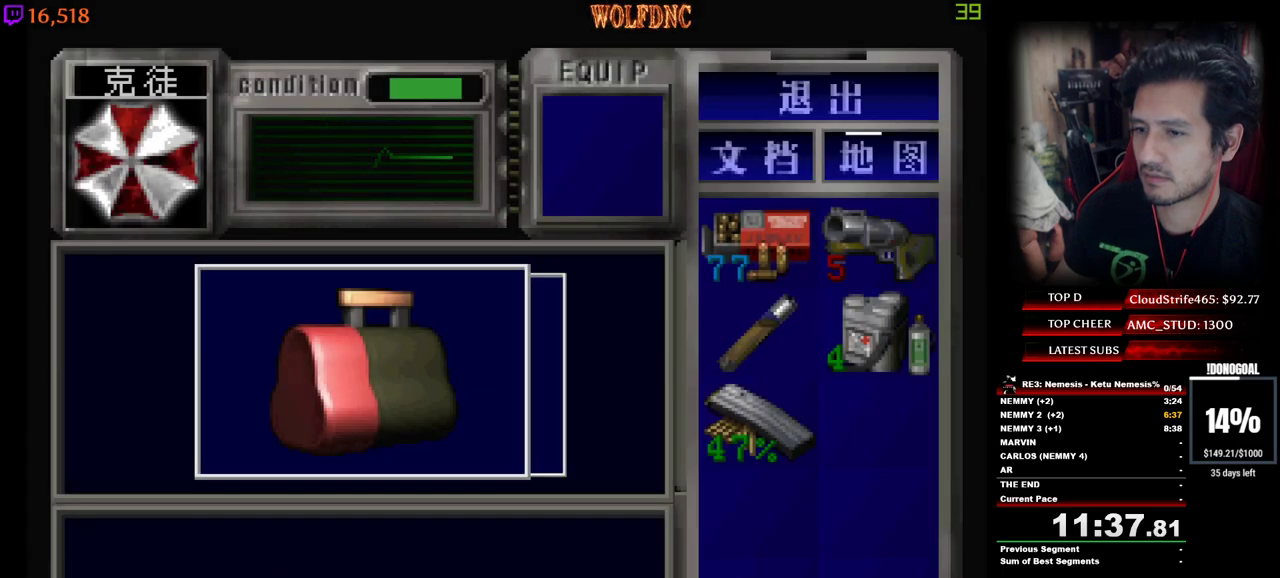
{"keys": ["d", "num4", "w"], "events": [[50, "num2", "up"], [83, "num2", "down"], [233, "d", "down"], [233, "num4", "down"], [283, "num2", "up"], [283, "w", "down"], [317, "num2", "down"], [467, "num2", "up"]]}
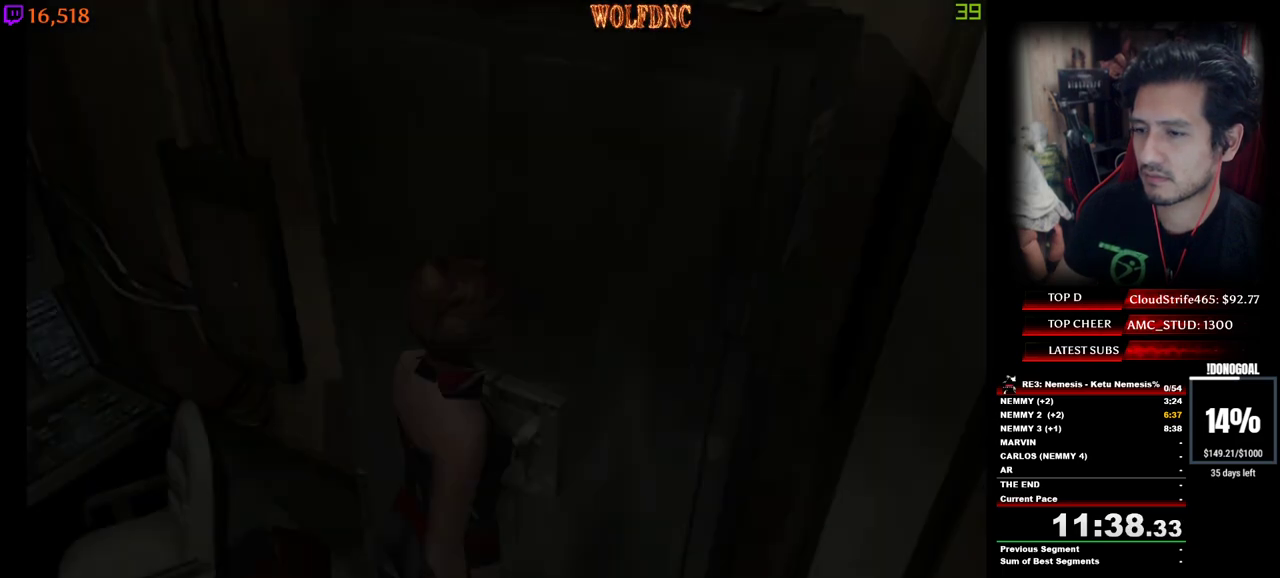
{"keys": ["d", "num4", "w"], "events": []}
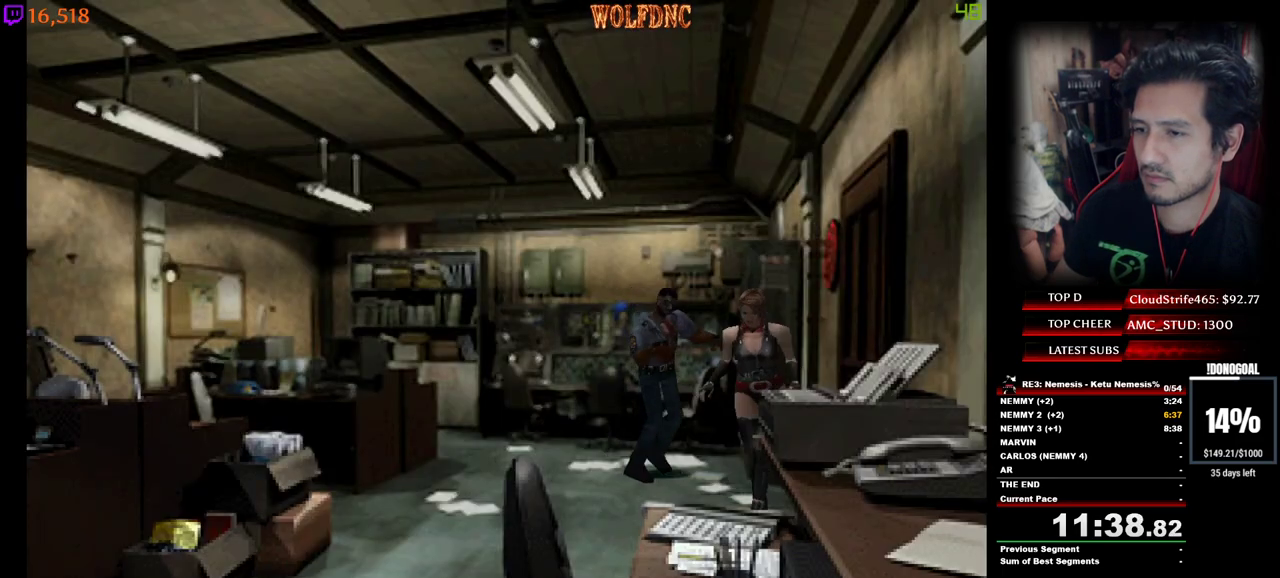
{"keys": ["d", "num4", "w"], "events": []}
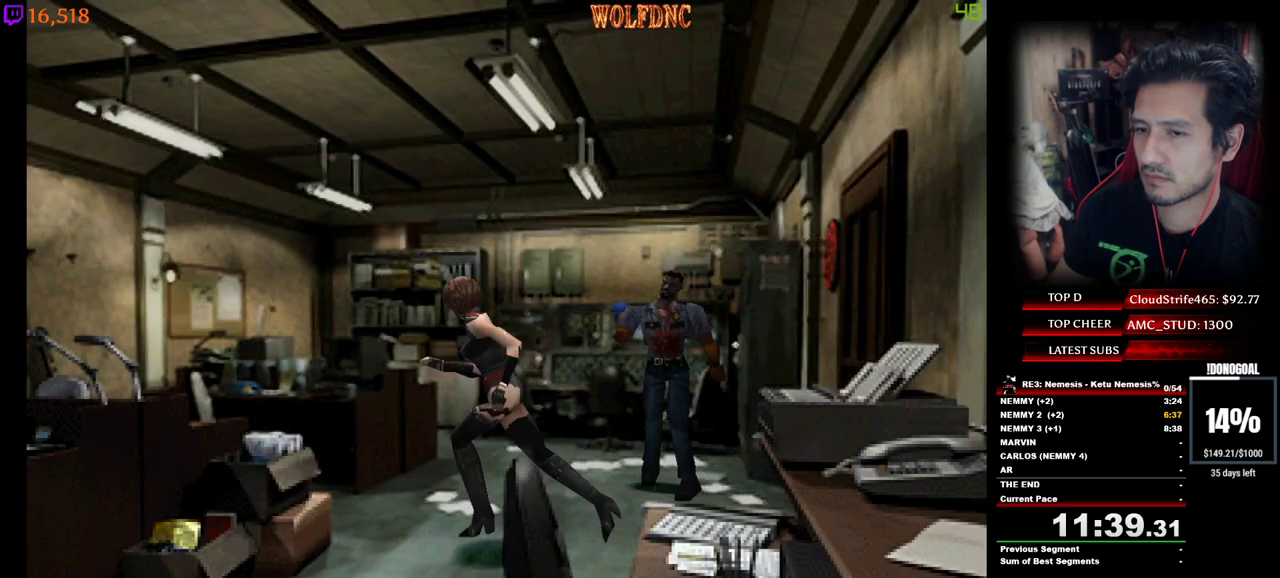
{"keys": ["d", "num2", "num4", "w"], "events": [[83, "d", "up"], [283, "d", "down"], [367, "num2", "down"], [417, "num2", "up"], [467, "num2", "down"]]}
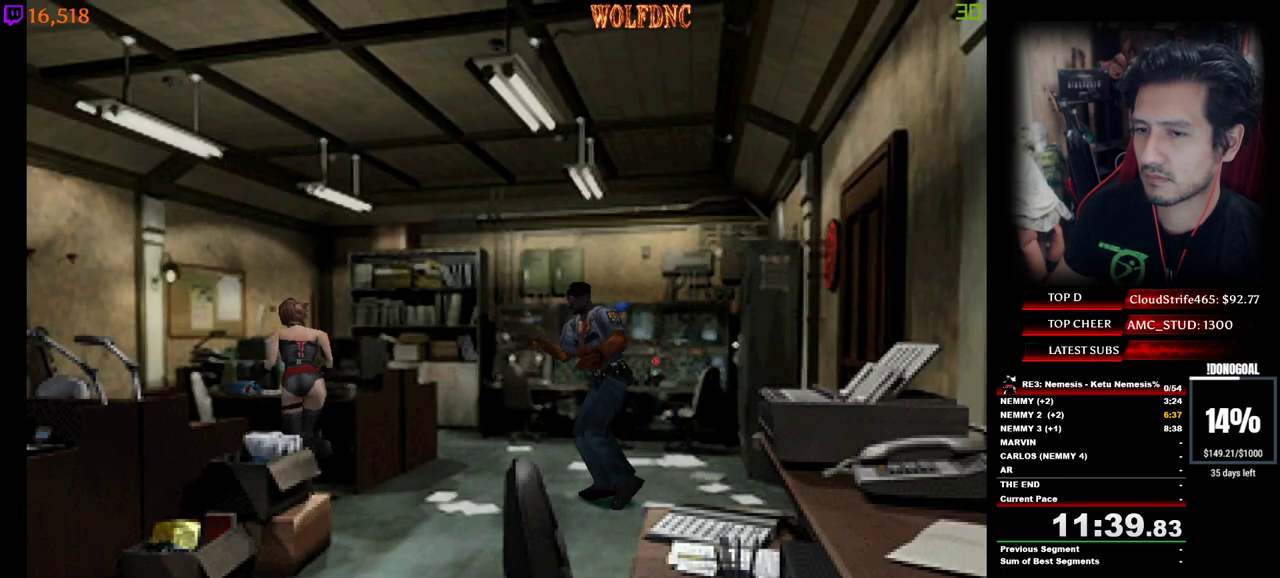
{"keys": ["num2"], "events": [[17, "num4", "up"], [50, "num2", "up"], [50, "w", "up"], [100, "num2", "down"], [250, "d", "up"], [300, "num2", "up"], [333, "num2", "down"], [433, "num2", "up"], [483, "num2", "down"]]}
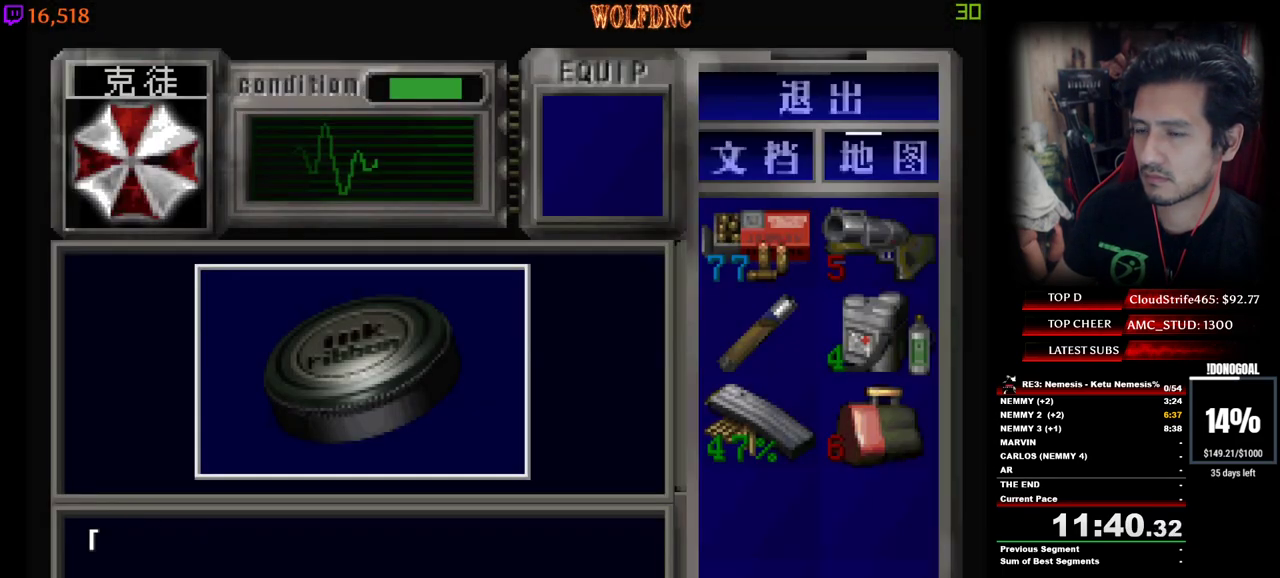
{"keys": ["num2"], "events": [[300, "e", "down"], [300, "num2", "up"], [350, "num2", "down"], [450, "e", "up"], [450, "num2", "up"], [500, "num2", "down"]]}
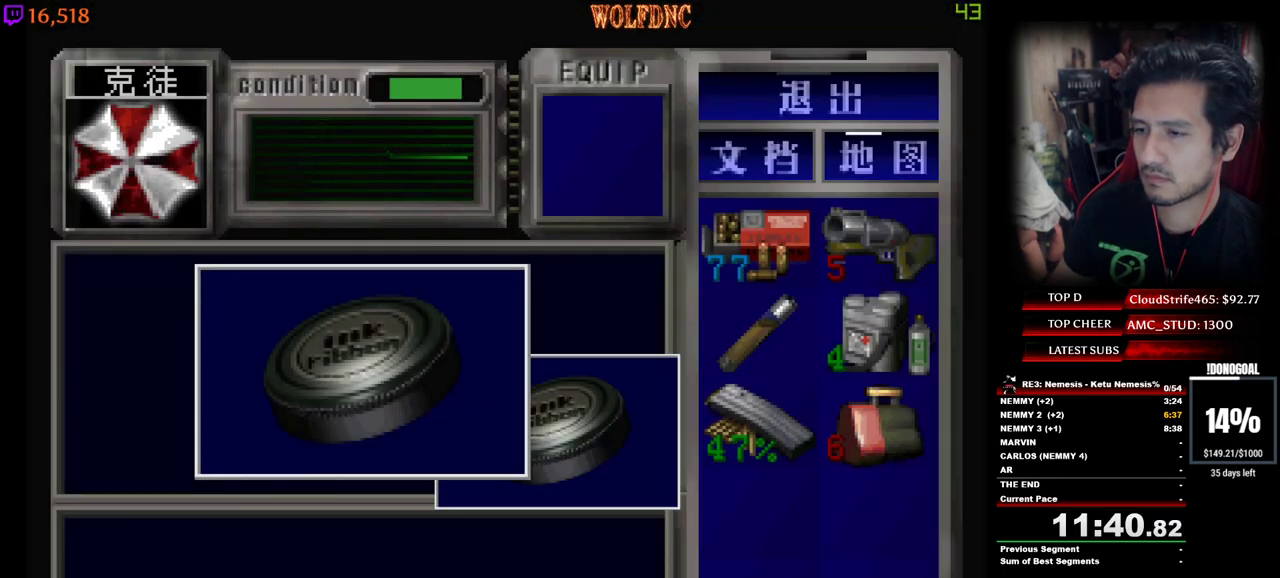
{"keys": ["a"], "events": [[133, "num4", "down"], [183, "a", "down"], [233, "num2", "up"], [283, "num2", "down"], [317, "num4", "up"], [367, "num2", "up"]]}
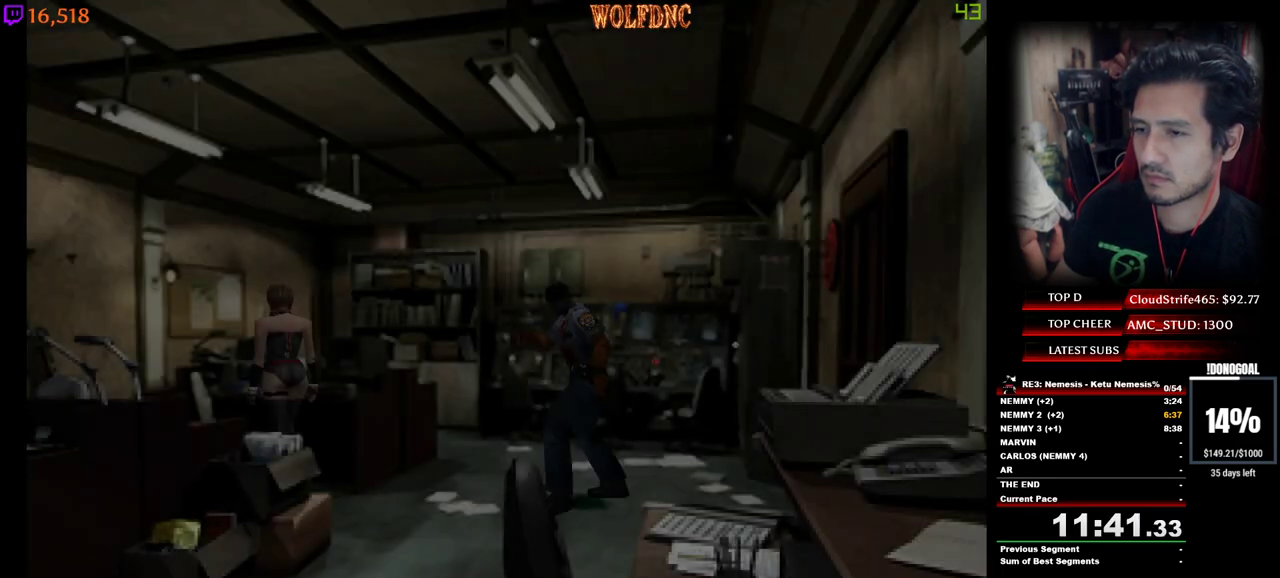
{"keys": ["w"], "events": [[100, "s", "down"], [200, "num4", "down"], [250, "s", "up"], [300, "num4", "up"], [383, "a", "up"], [483, "w", "down"]]}
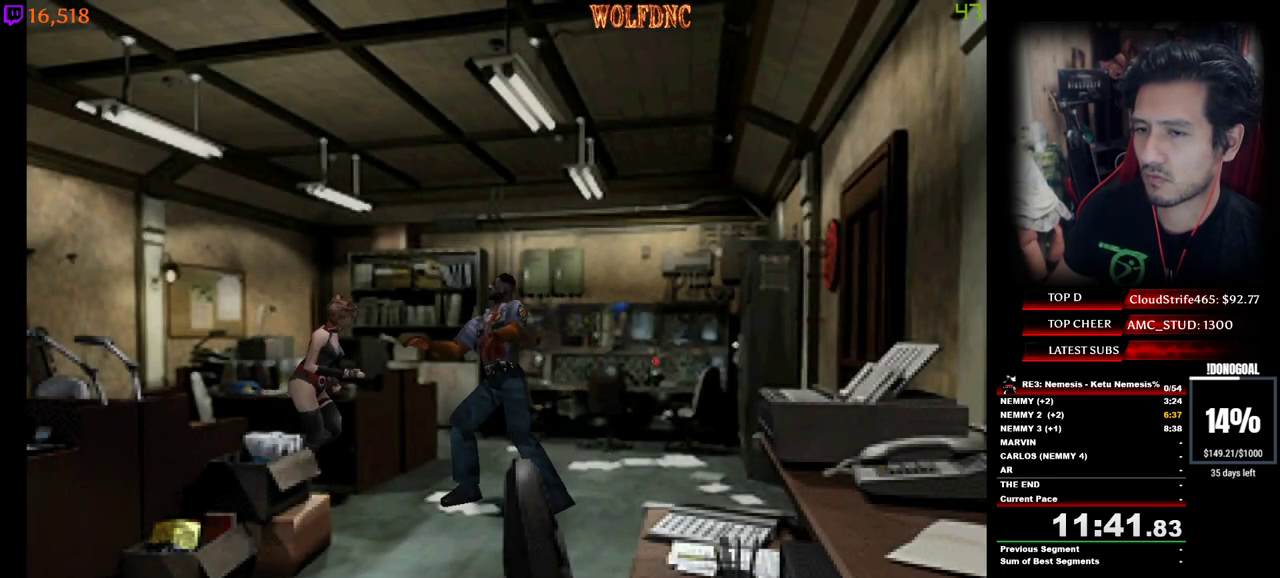
{"keys": ["d", "num2", "num4", "w"], "events": [[33, "d", "down"], [33, "num4", "down"], [117, "d", "up"], [217, "a", "down"], [217, "num2", "down"], [300, "a", "up"], [300, "d", "down"], [350, "num2", "up"], [400, "a", "down"], [400, "d", "up"], [400, "num2", "down"], [500, "a", "up"], [500, "d", "down"]]}
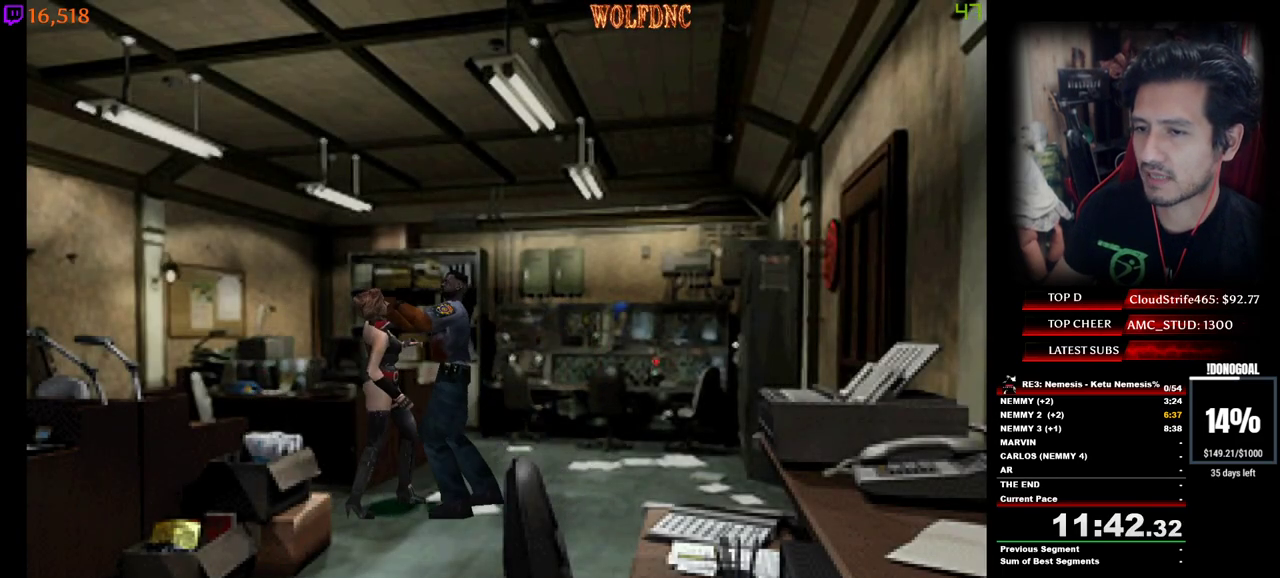
{"keys": ["a", "num2", "num4", "w"], "events": [[50, "w", "up"], [83, "a", "down"], [83, "d", "up"], [83, "num4", "up"], [133, "num2", "up"], [133, "w", "down"], [183, "a", "up"], [183, "d", "down"], [183, "num2", "down"], [183, "num4", "down"], [183, "w", "up"], [233, "num2", "up"], [233, "num4", "up"], [283, "a", "down"], [283, "d", "up"], [283, "num2", "down"], [283, "num4", "down"], [283, "w", "down"], [317, "d", "down"], [317, "num2", "up"], [317, "num4", "up"], [367, "a", "up"], [367, "num2", "down"], [367, "num4", "down"], [367, "w", "up"], [417, "a", "down"], [417, "d", "up"], [417, "num2", "up"], [417, "num4", "up"], [467, "num2", "down"], [467, "num4", "down"], [467, "w", "down"]]}
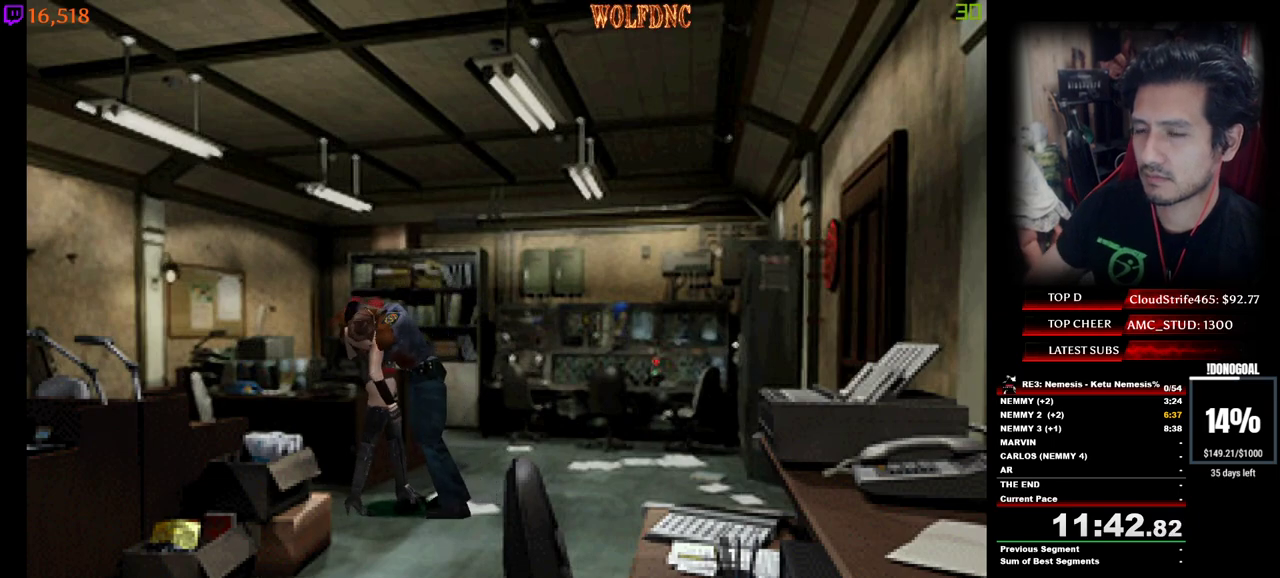
{"keys": ["d", "num2", "w"], "events": [[17, "a", "up"], [17, "d", "down"], [17, "num2", "up"], [17, "num4", "up"], [17, "w", "up"], [50, "d", "up"], [50, "num2", "down"], [50, "num4", "down"], [100, "a", "down"], [100, "num2", "up"], [100, "num4", "up"], [100, "w", "down"], [150, "a", "up"], [150, "d", "down"], [150, "num2", "down"], [150, "num4", "down"], [200, "num2", "up"], [200, "num4", "up"], [200, "w", "up"], [250, "a", "down"], [250, "d", "up"], [250, "w", "down"], [300, "num2", "down"], [300, "num4", "down"], [333, "a", "up"], [333, "d", "down"], [333, "num2", "up"], [333, "num4", "up"], [333, "w", "up"], [383, "a", "down"], [383, "d", "up"], [383, "num2", "down"], [433, "num2", "up"], [433, "w", "down"], [483, "a", "up"], [483, "d", "down"], [483, "num2", "down"]]}